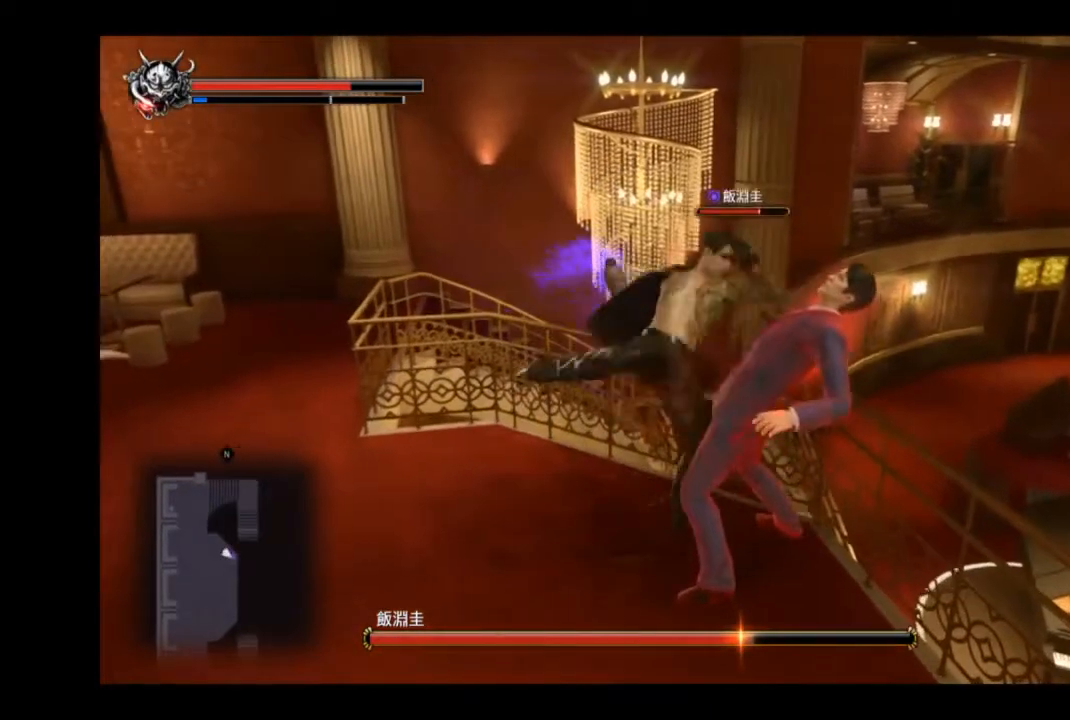
Gameplay with a controller (PlayStation layout); each line is a JSON object with the inputs held at the frame after it. "events" lists button and stick changes between this image and that frame as [ms after this image, input, new state], when the widget could be followed in between. Not read: CROSS.
{"buttons": ["TRIANGLE"], "left_stick": "down", "right_stick": "center", "events": [[42, "TRIANGLE", "down"], [126, "TRIANGLE", "up"], [167, "SQUARE", "down"], [167, "TRIANGLE", "down"], [209, "SQUARE", "up"], [334, "L3", "up"], [334, "TRIANGLE", "up"], [376, "TRIANGLE", "down"], [459, "TRIANGLE", "up"], [501, "TRIANGLE", "down"]]}
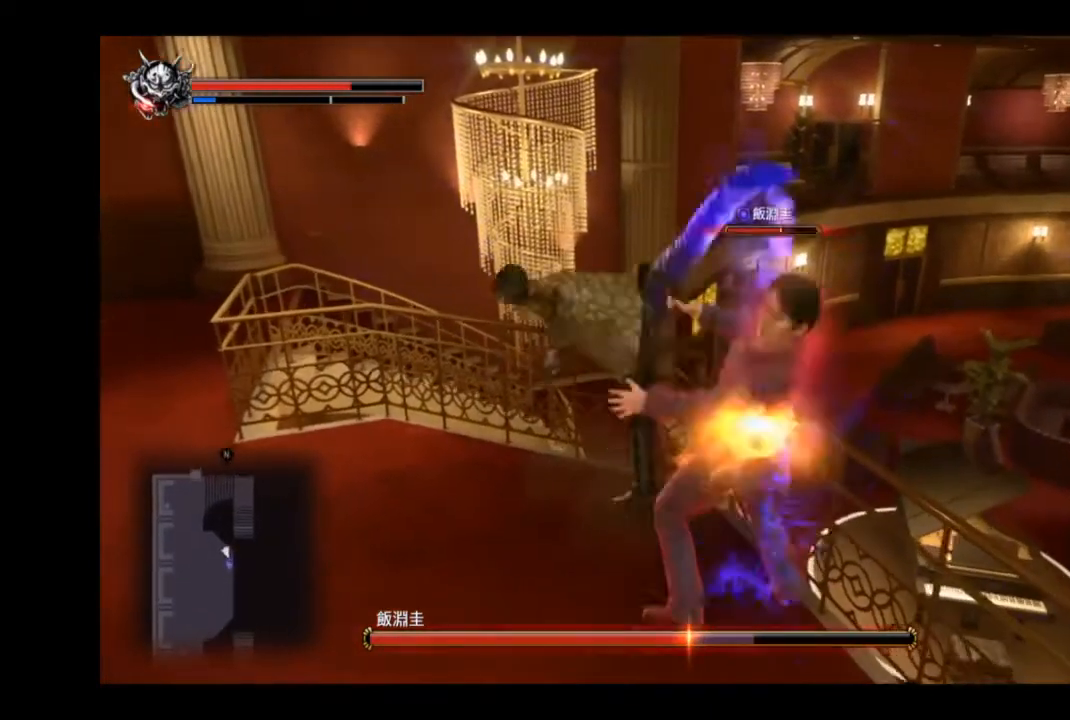
{"buttons": [], "left_stick": "down", "right_stick": "center", "events": [[83, "TRIANGLE", "up"], [250, "CIRCLE", "down"], [417, "CIRCLE", "up"]]}
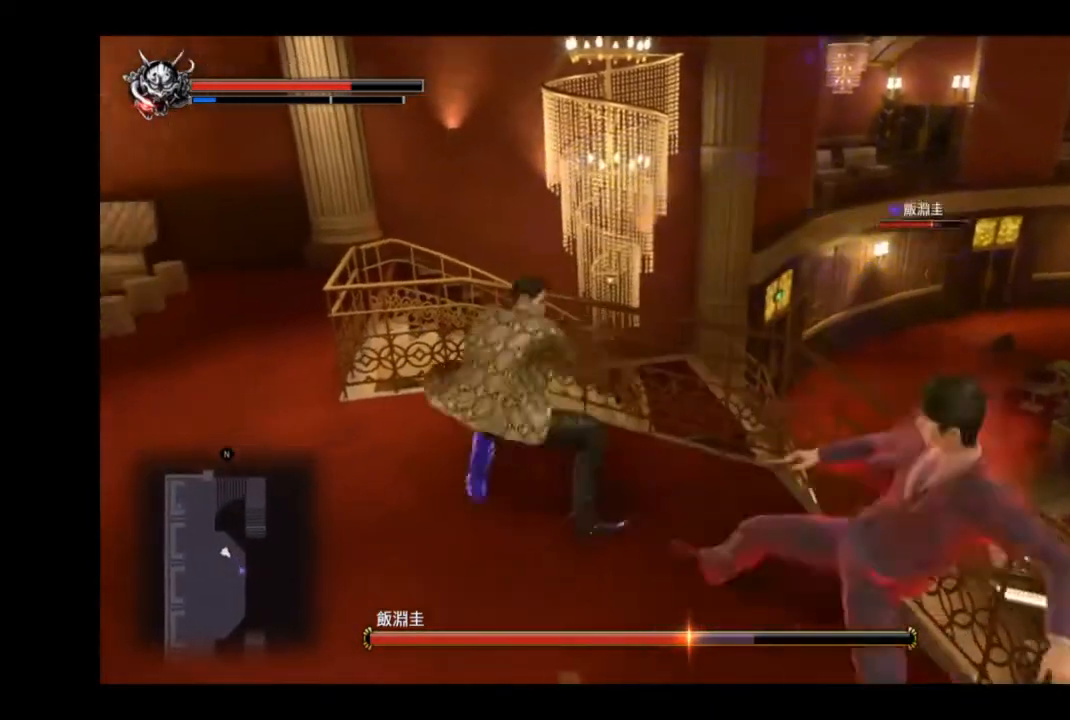
{"buttons": ["CIRCLE"], "left_stick": "down-right", "right_stick": "center", "events": [[84, "CIRCLE", "down"], [125, "left_stick", "right"], [334, "CIRCLE", "up"], [334, "left_stick", "down-right"], [376, "CIRCLE", "down"], [459, "CIRCLE", "up"], [501, "CIRCLE", "down"]]}
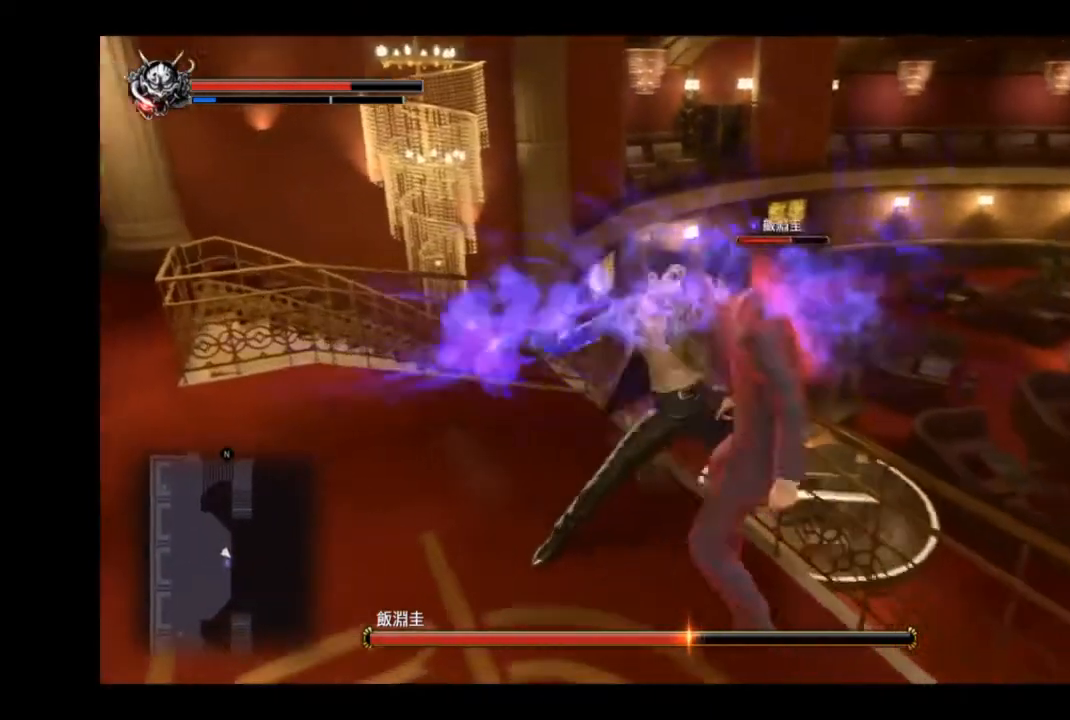
{"buttons": ["L2", "L3"], "left_stick": "up-right", "right_stick": "center", "events": [[42, "CIRCLE", "up"], [42, "left_stick", "down"], [208, "CIRCLE", "down"], [208, "L3", "down"], [250, "CIRCLE", "up"], [250, "TRIANGLE", "down"], [292, "TRIANGLE", "up"], [334, "TRIANGLE", "down"], [417, "TRIANGLE", "up"], [459, "CIRCLE", "down"], [459, "TRIANGLE", "down"], [500, "CIRCLE", "up"], [500, "L2", "down"], [500, "TRIANGLE", "up"], [500, "left_stick", "up-right"]]}
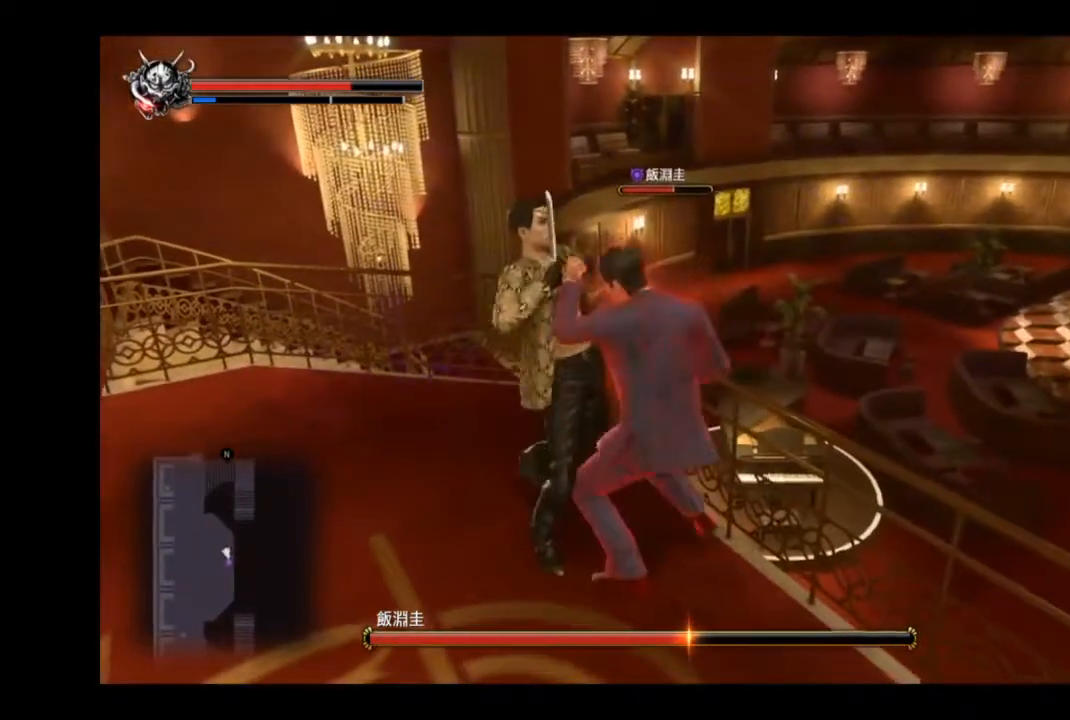
{"buttons": ["CIRCLE", "TRIANGLE", "L2"], "left_stick": "up", "right_stick": "center", "events": [[84, "TRIANGLE", "down"], [292, "L3", "up"], [334, "CIRCLE", "down"], [376, "CIRCLE", "up"], [376, "TRIANGLE", "up"], [459, "CIRCLE", "down"], [459, "TRIANGLE", "down"], [459, "left_stick", "up"]]}
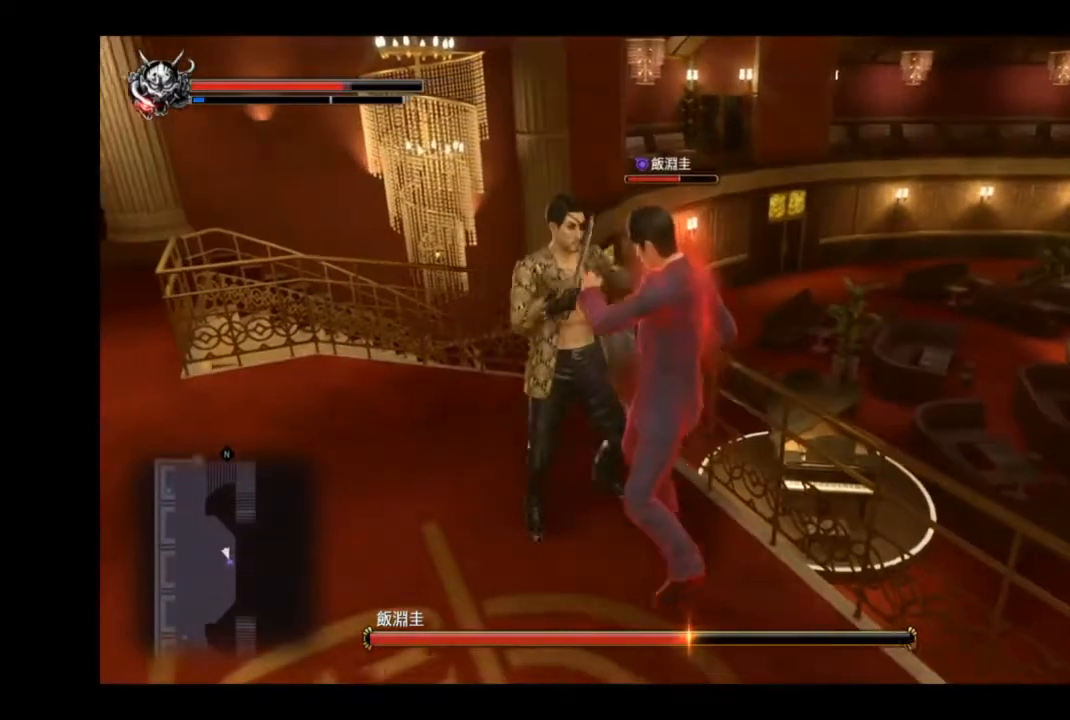
{"buttons": [], "left_stick": "down-right", "right_stick": "center", "events": [[42, "TRIANGLE", "up"], [42, "left_stick", "up-left"], [83, "CIRCLE", "up"], [125, "L2", "up"], [125, "left_stick", "down-left"], [292, "left_stick", "down"], [417, "left_stick", "down-right"]]}
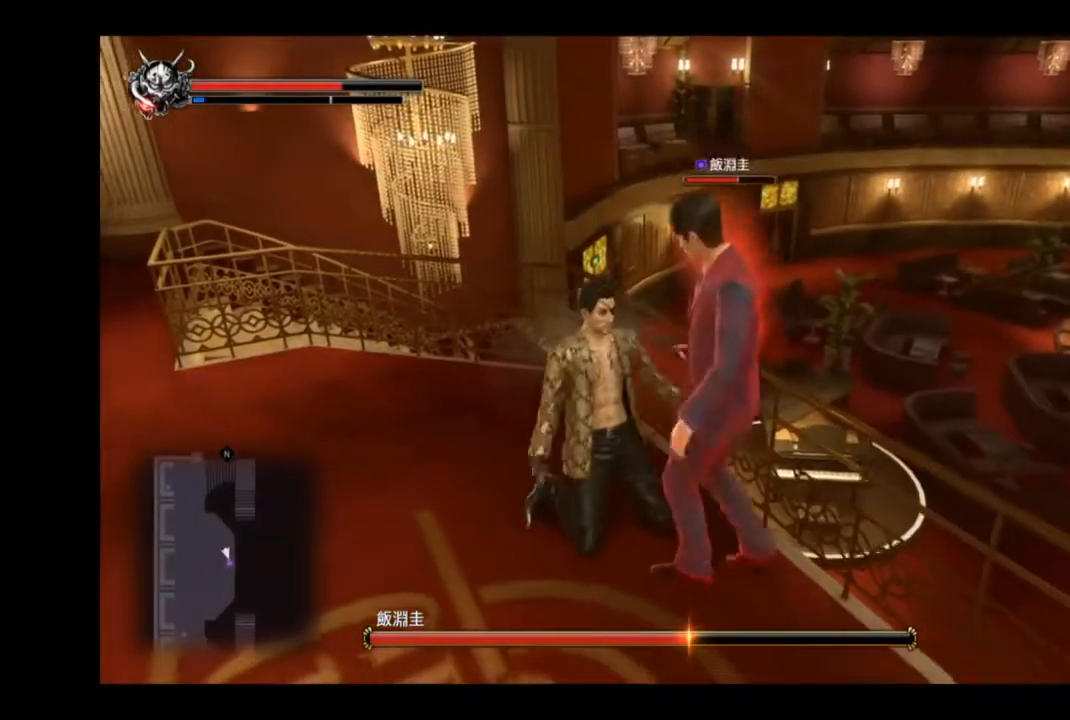
{"buttons": [], "left_stick": "left", "right_stick": "center", "events": [[167, "left_stick", "down"], [334, "left_stick", "center"], [417, "left_stick", "left"]]}
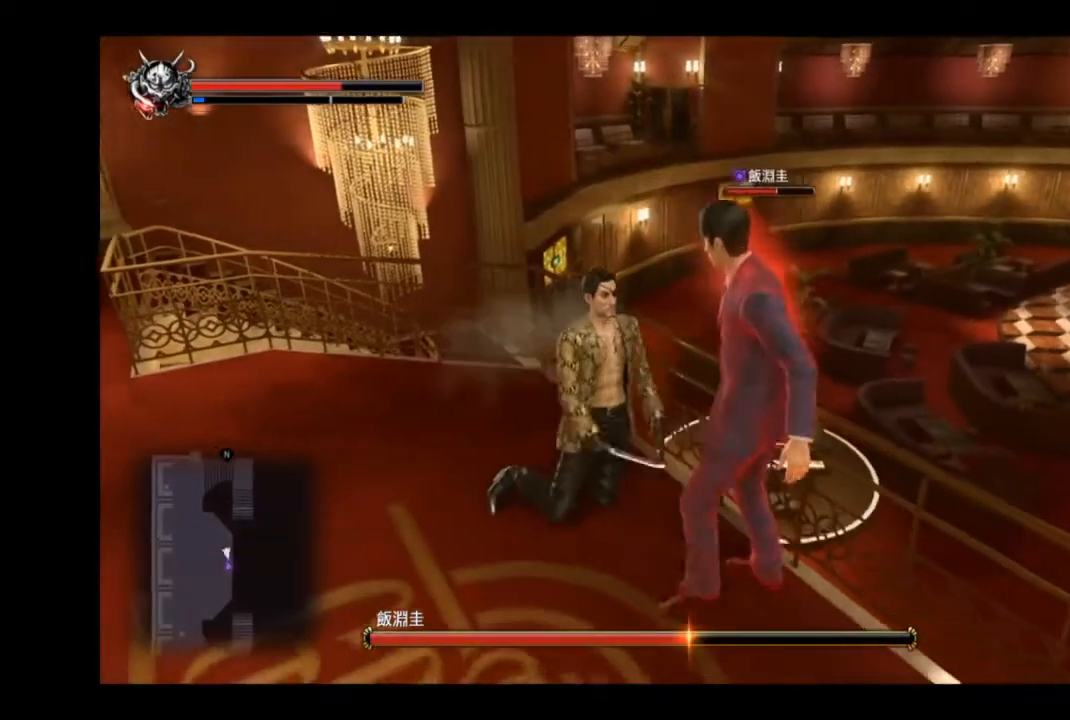
{"buttons": [], "left_stick": "up-left", "right_stick": "center", "events": [[208, "left_stick", "up-left"]]}
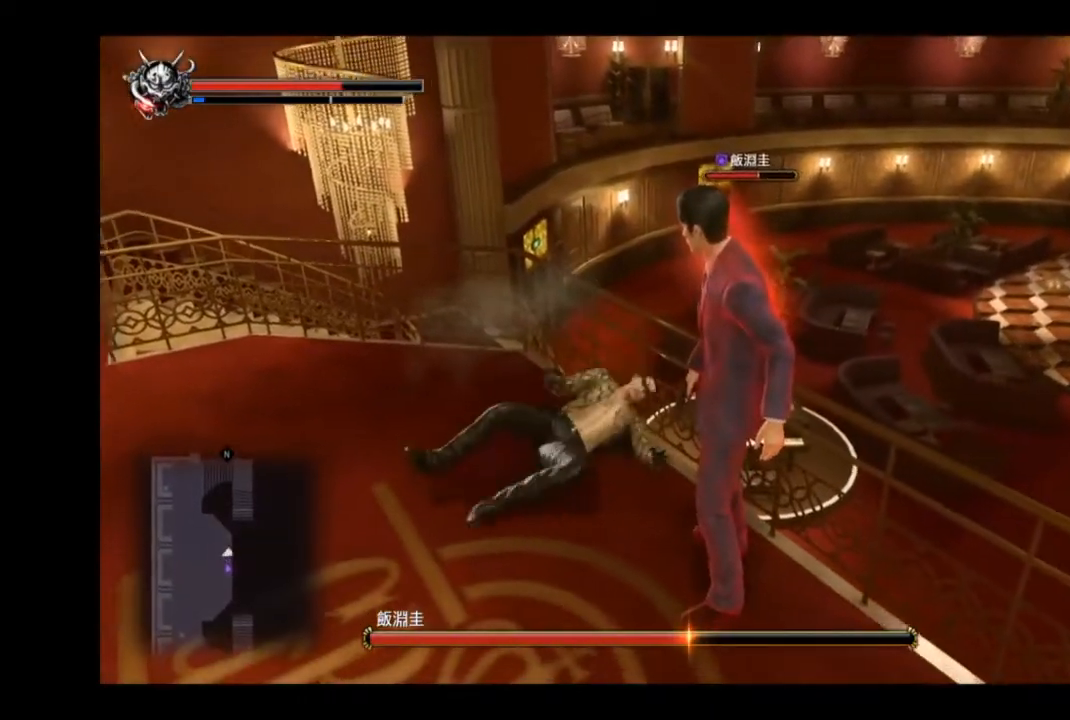
{"buttons": [], "left_stick": "up-left", "right_stick": "center", "events": []}
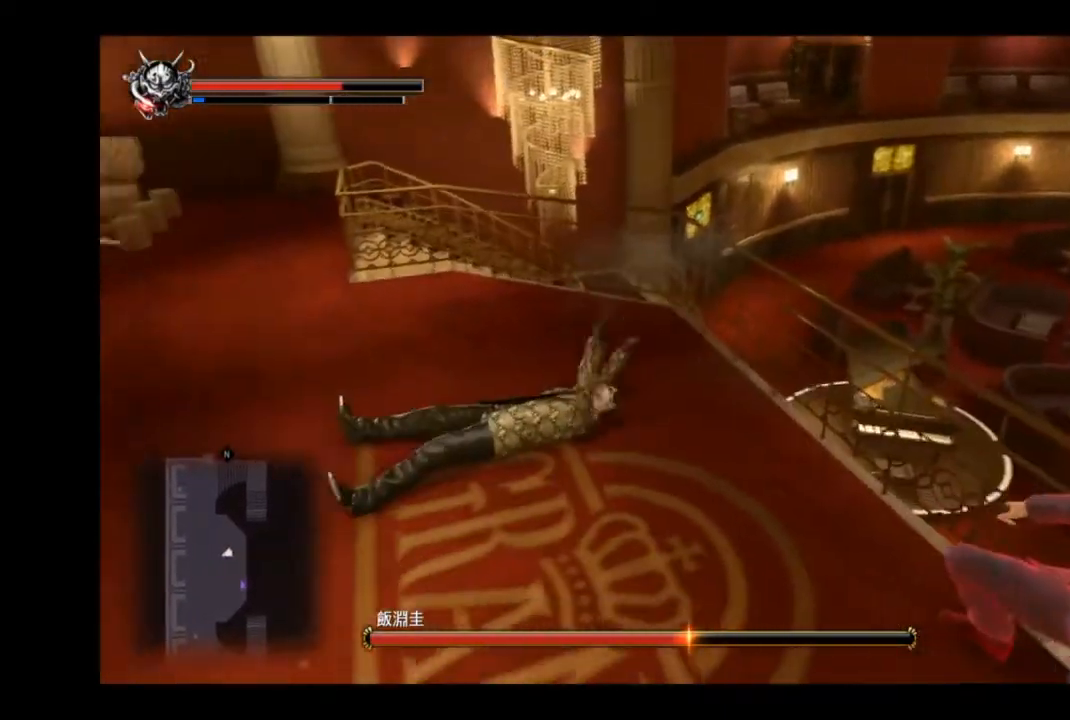
{"buttons": [], "left_stick": "down-right", "right_stick": "center", "events": [[125, "left_stick", "down-right"]]}
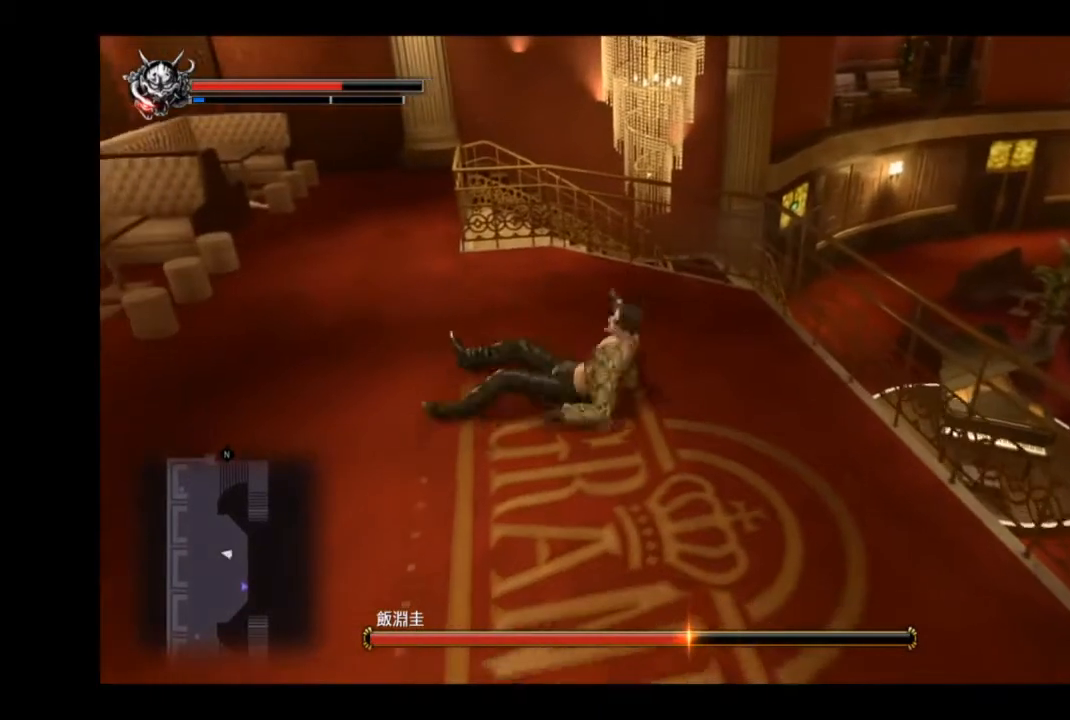
{"buttons": [], "left_stick": "down-right", "right_stick": "center", "events": []}
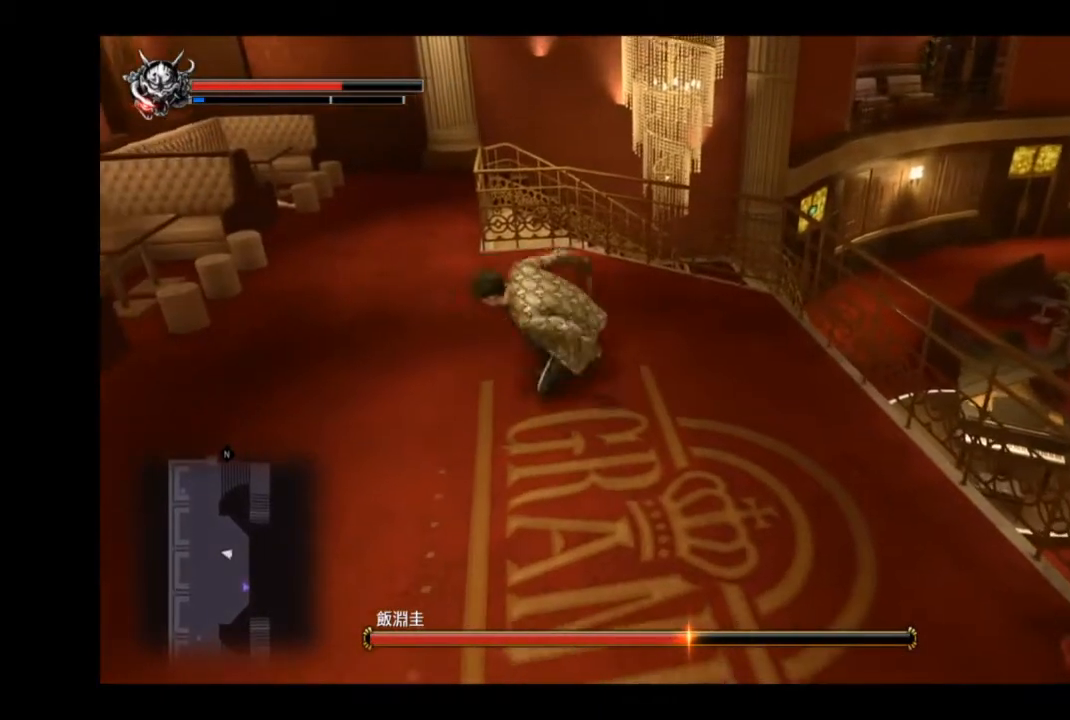
{"buttons": [], "left_stick": "down-right", "right_stick": "center", "events": []}
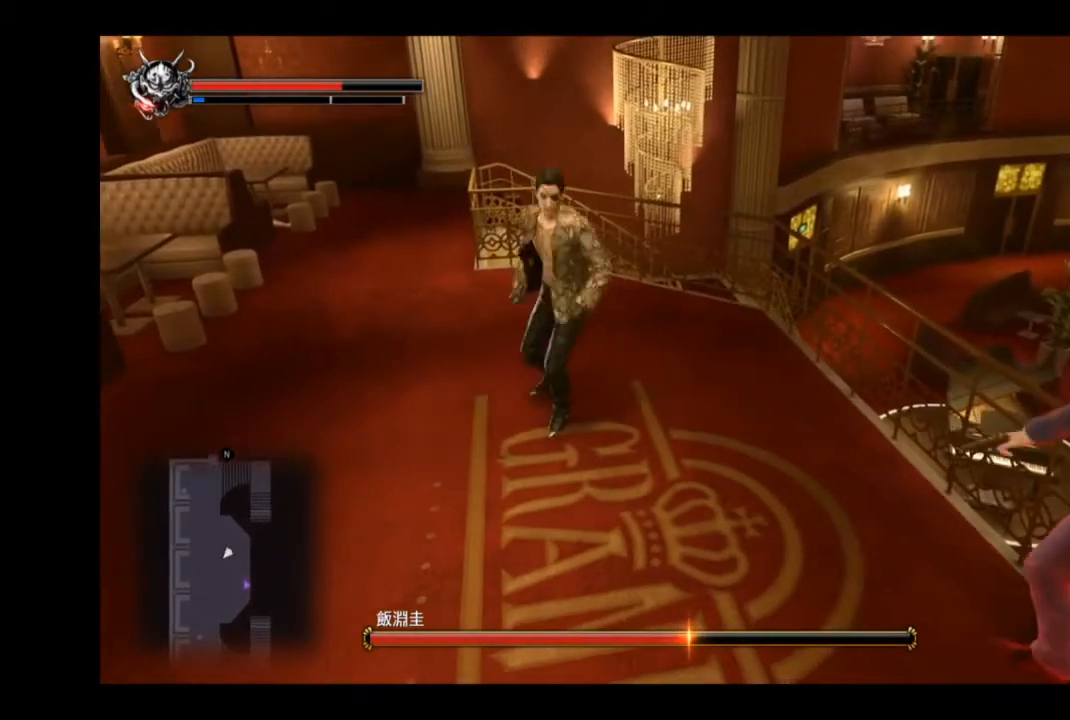
{"buttons": [], "left_stick": "down-right", "right_stick": "center", "events": [[251, "CIRCLE", "down"], [292, "CIRCLE", "up"], [376, "CIRCLE", "down"], [459, "CIRCLE", "up"]]}
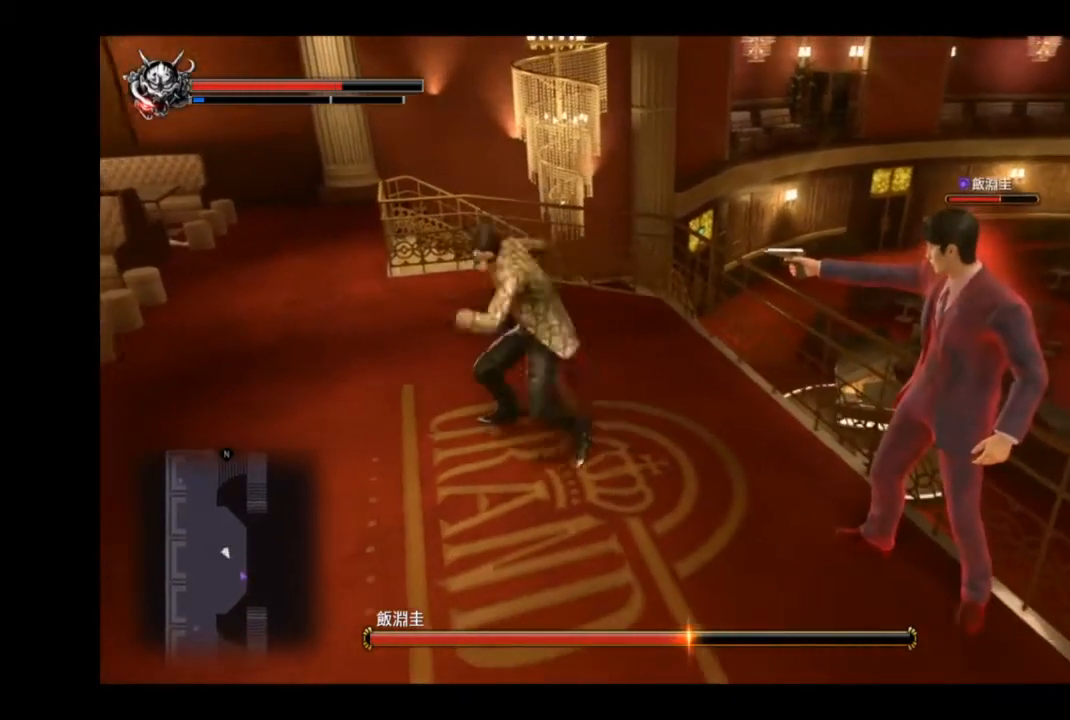
{"buttons": [], "left_stick": "right", "right_stick": "center", "events": [[167, "TRIANGLE", "down"], [250, "TRIANGLE", "up"], [292, "TRIANGLE", "down"], [292, "left_stick", "right"], [375, "TRIANGLE", "up"]]}
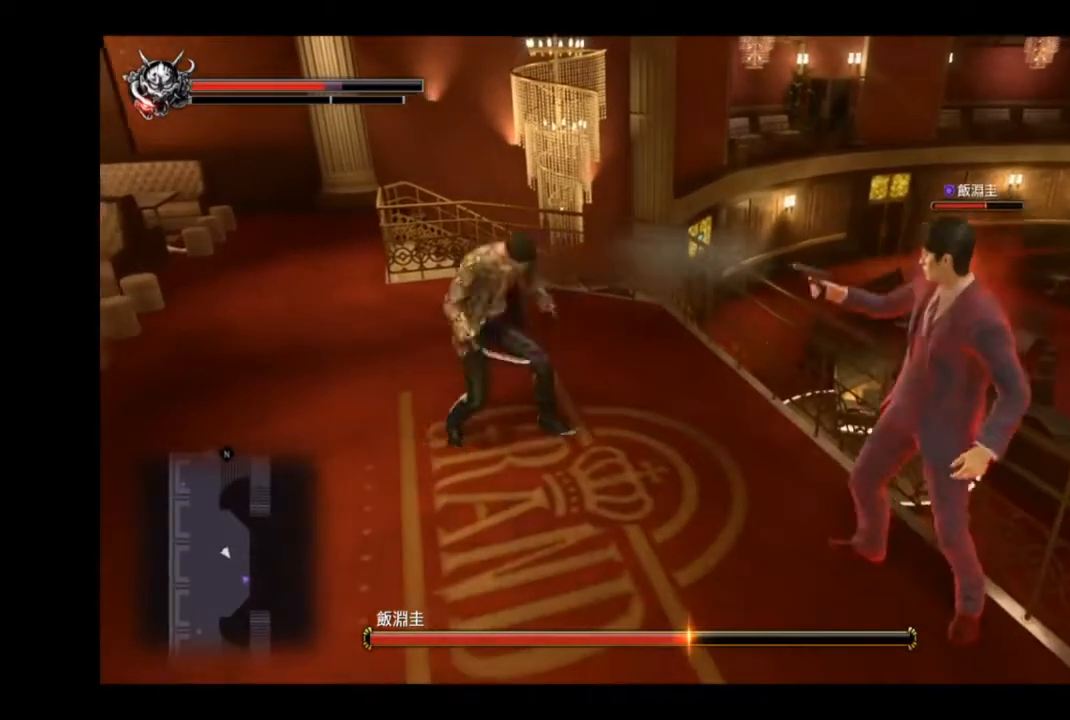
{"buttons": ["TRIANGLE"], "left_stick": "right", "right_stick": "center", "events": [[42, "TRIANGLE", "down"], [125, "TRIANGLE", "up"], [334, "left_stick", "down-right"], [501, "TRIANGLE", "down"], [501, "left_stick", "right"]]}
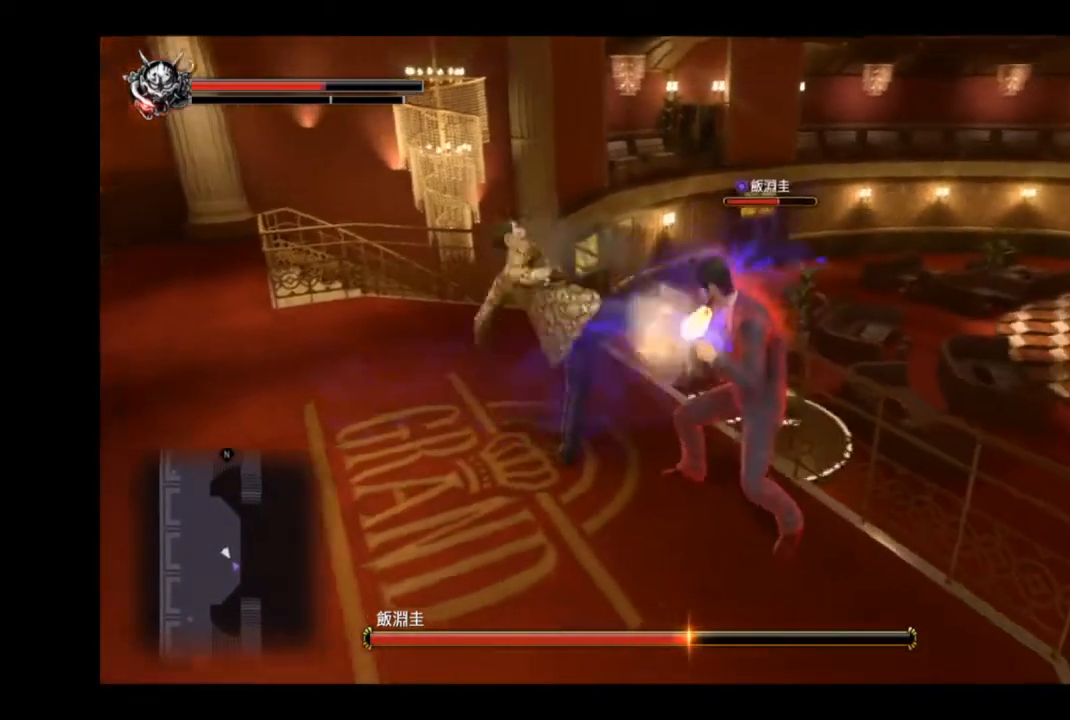
{"buttons": [], "left_stick": "down-right", "right_stick": "center", "events": [[167, "TRIANGLE", "up"], [208, "left_stick", "down-right"], [250, "TRIANGLE", "down"], [375, "TRIANGLE", "up"], [459, "TRIANGLE", "down"], [500, "TRIANGLE", "up"]]}
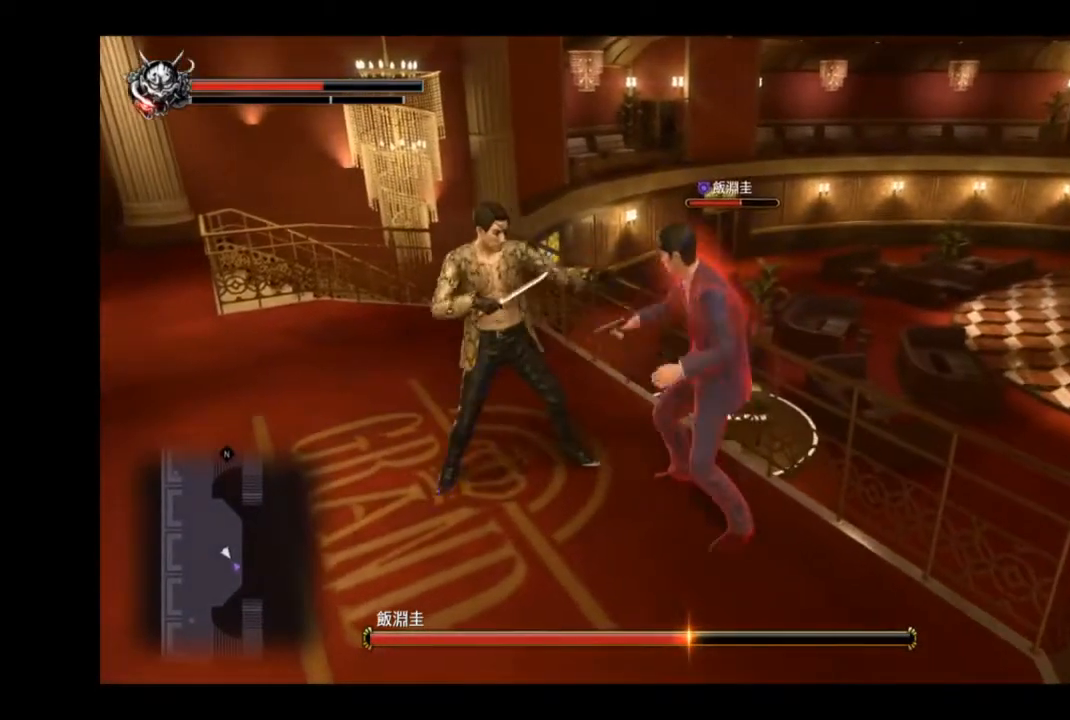
{"buttons": ["SQUARE", "L2", "L3"], "left_stick": "right", "right_stick": "center", "events": [[84, "L2", "down"], [167, "SQUARE", "down"], [251, "L2", "up"], [251, "SQUARE", "up"], [292, "SQUARE", "down"], [334, "SQUARE", "up"], [334, "left_stick", "right"], [376, "SQUARE", "down"], [417, "L2", "down"], [459, "L3", "down"]]}
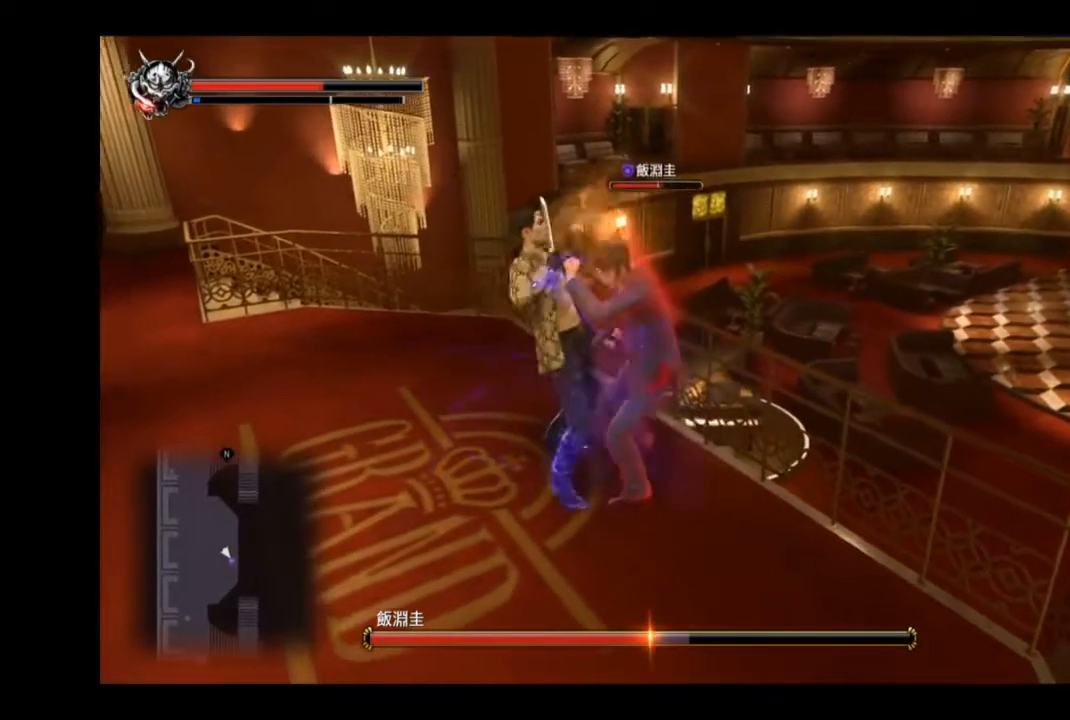
{"buttons": ["L2"], "left_stick": "down-right", "right_stick": "center", "events": [[42, "SQUARE", "up"], [83, "L3", "up"], [83, "left_stick", "up-right"], [125, "SQUARE", "down"], [167, "SQUARE", "up"], [250, "SQUARE", "down"], [292, "L3", "down"], [292, "SQUARE", "up"], [292, "TRIANGLE", "down"], [375, "left_stick", "down-right"], [417, "TRIANGLE", "up"], [459, "TRIANGLE", "down"], [500, "L3", "up"], [500, "TRIANGLE", "up"]]}
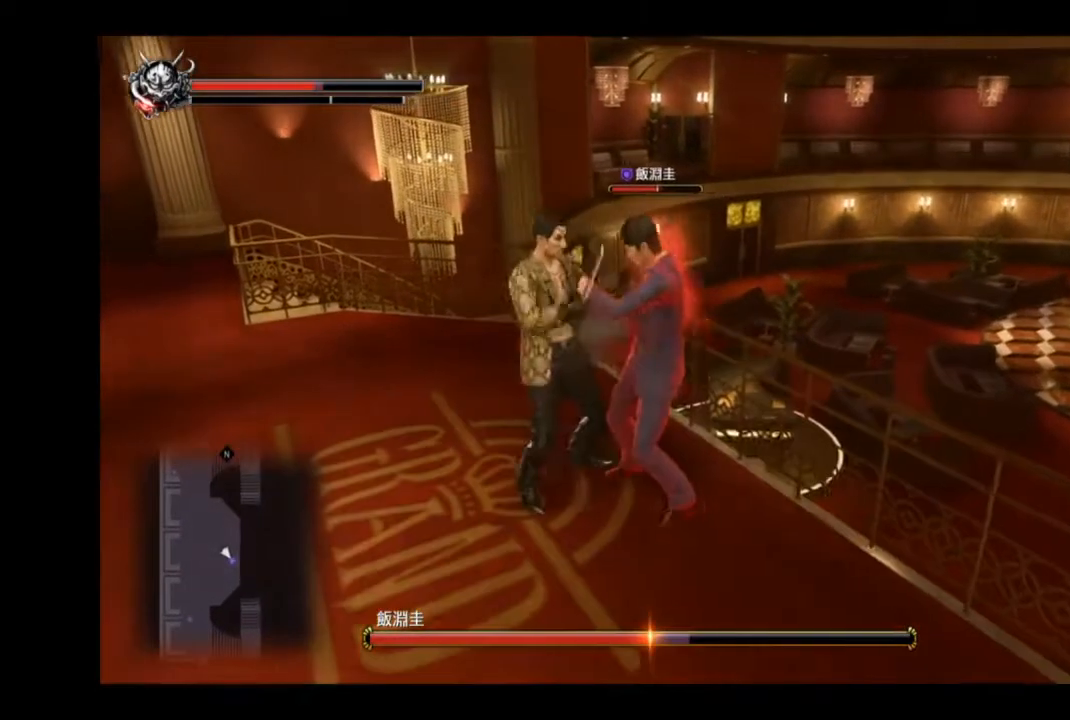
{"buttons": [], "left_stick": "up-left", "right_stick": "center", "events": [[84, "SQUARE", "down"], [84, "TRIANGLE", "down"], [125, "L2", "up"], [125, "SQUARE", "up"], [125, "TRIANGLE", "up"], [125, "left_stick", "center"], [209, "left_stick", "down-left"], [501, "left_stick", "up-left"]]}
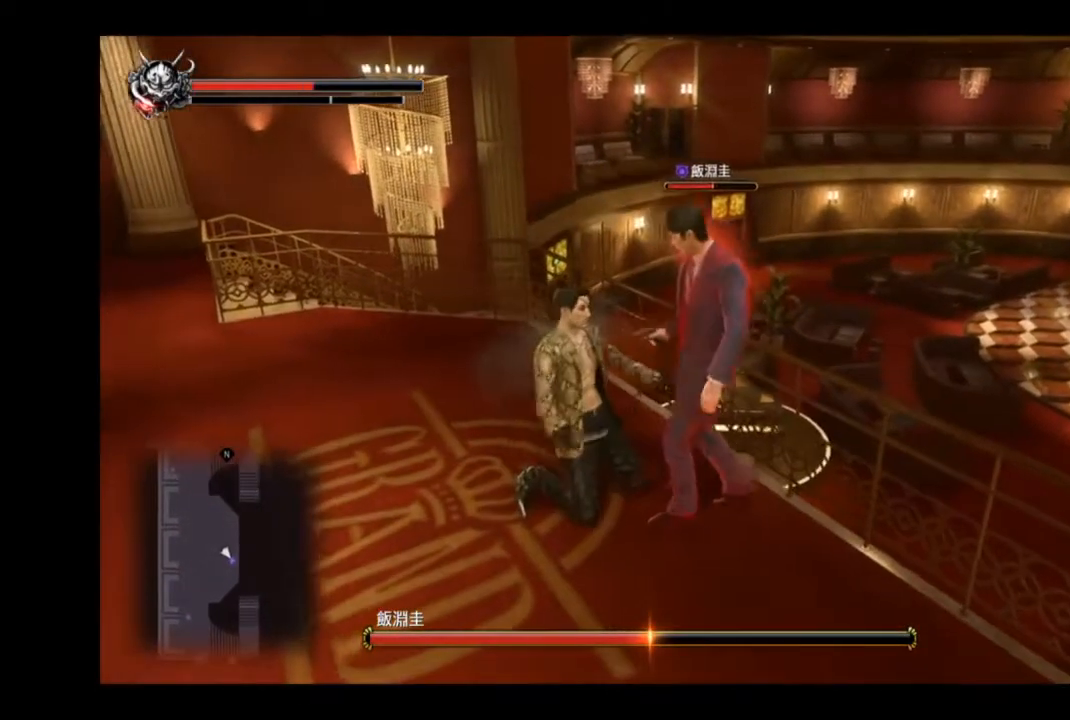
{"buttons": [], "left_stick": "up-left", "right_stick": "center", "events": [[125, "left_stick", "down-left"], [459, "left_stick", "up-left"]]}
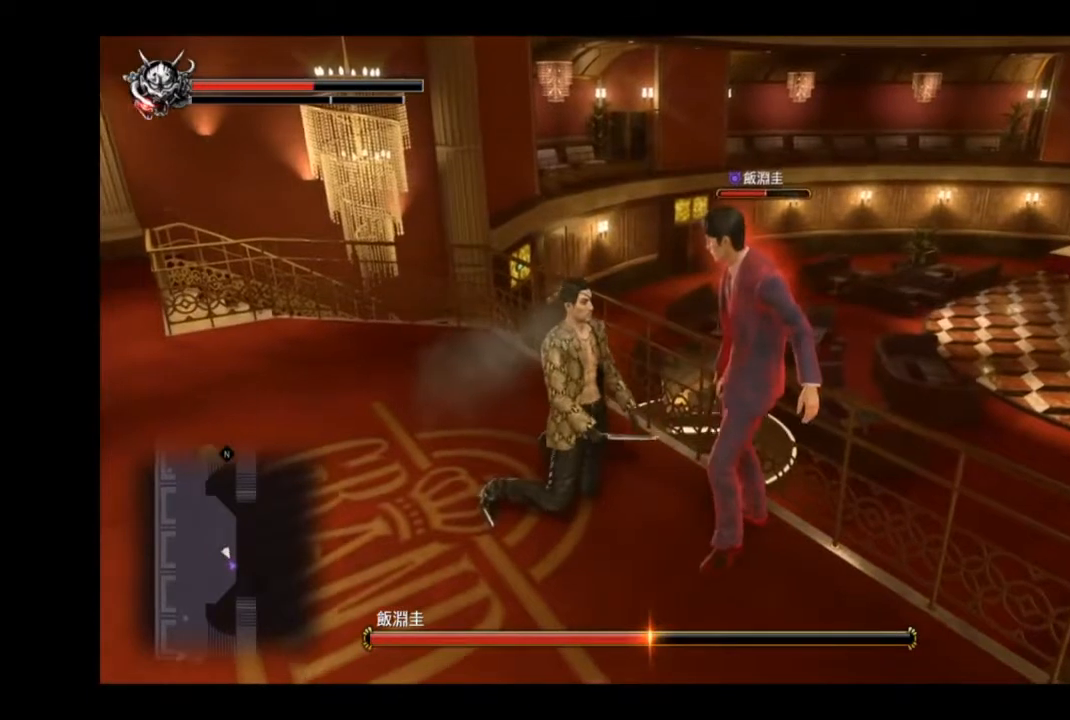
{"buttons": [], "left_stick": "up-left", "right_stick": "center", "events": []}
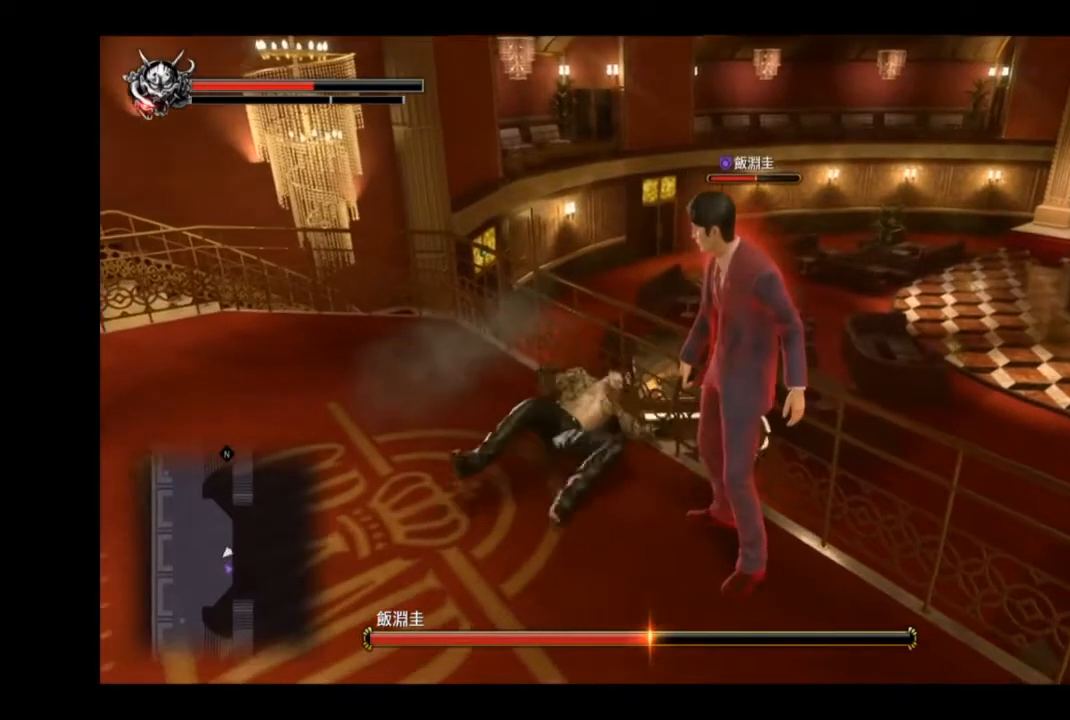
{"buttons": [], "left_stick": "down-left", "right_stick": "center", "events": [[250, "left_stick", "down-left"]]}
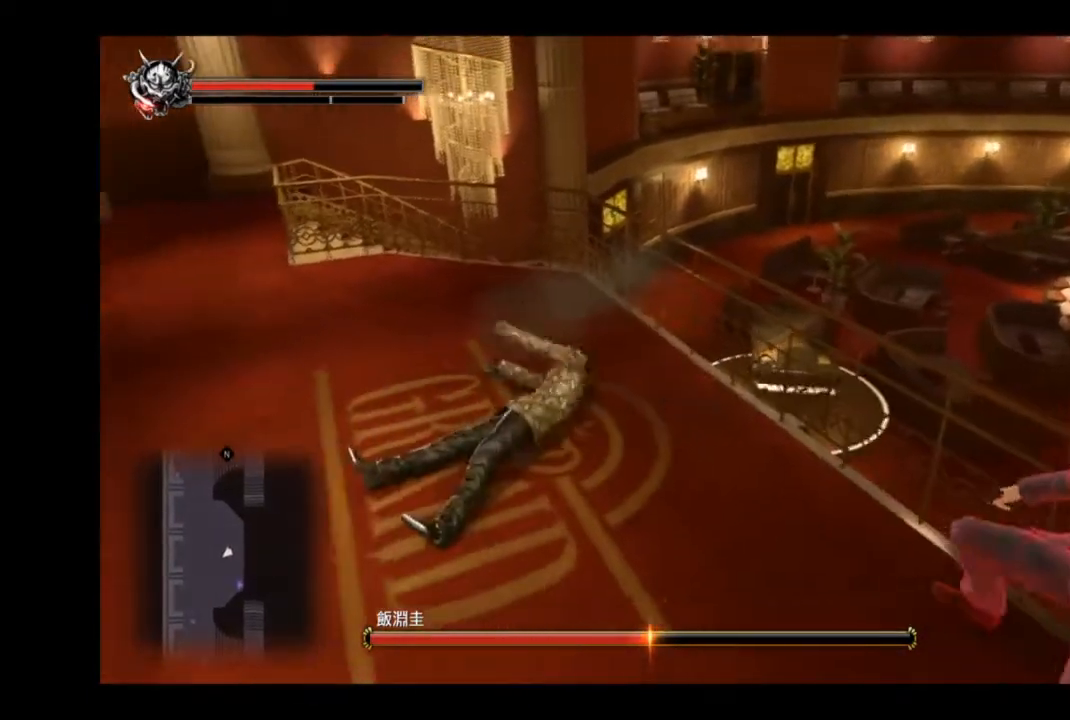
{"buttons": [], "left_stick": "down-right", "right_stick": "center", "events": [[42, "left_stick", "down"], [459, "left_stick", "down-right"]]}
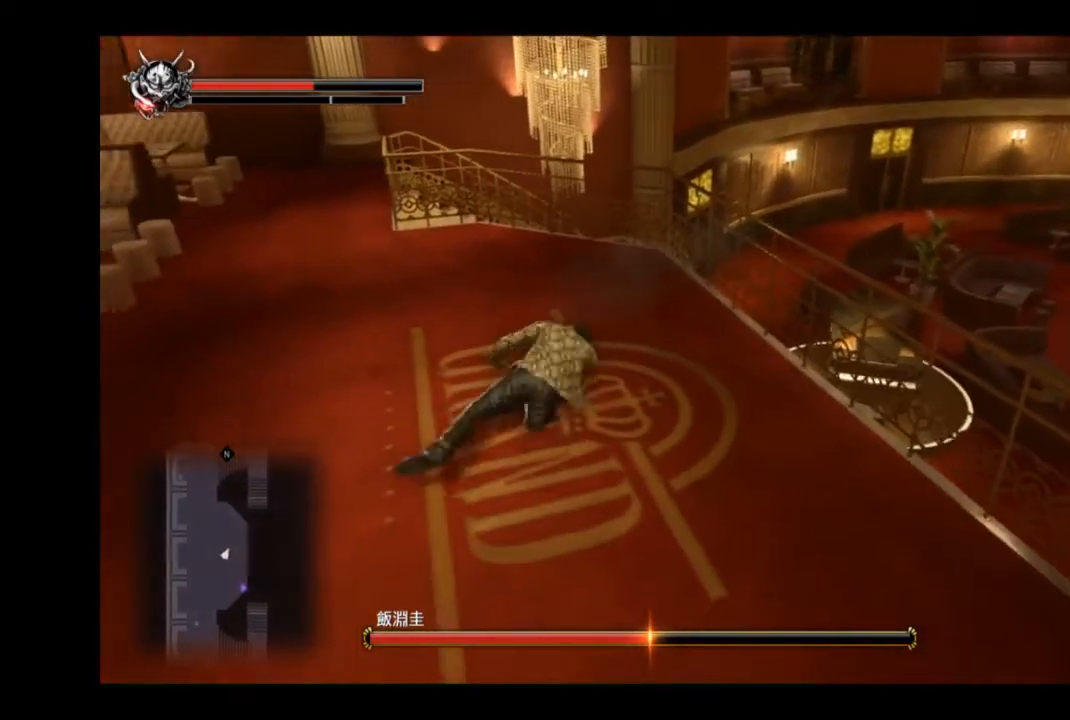
{"buttons": [], "left_stick": "down-right", "right_stick": "center", "events": []}
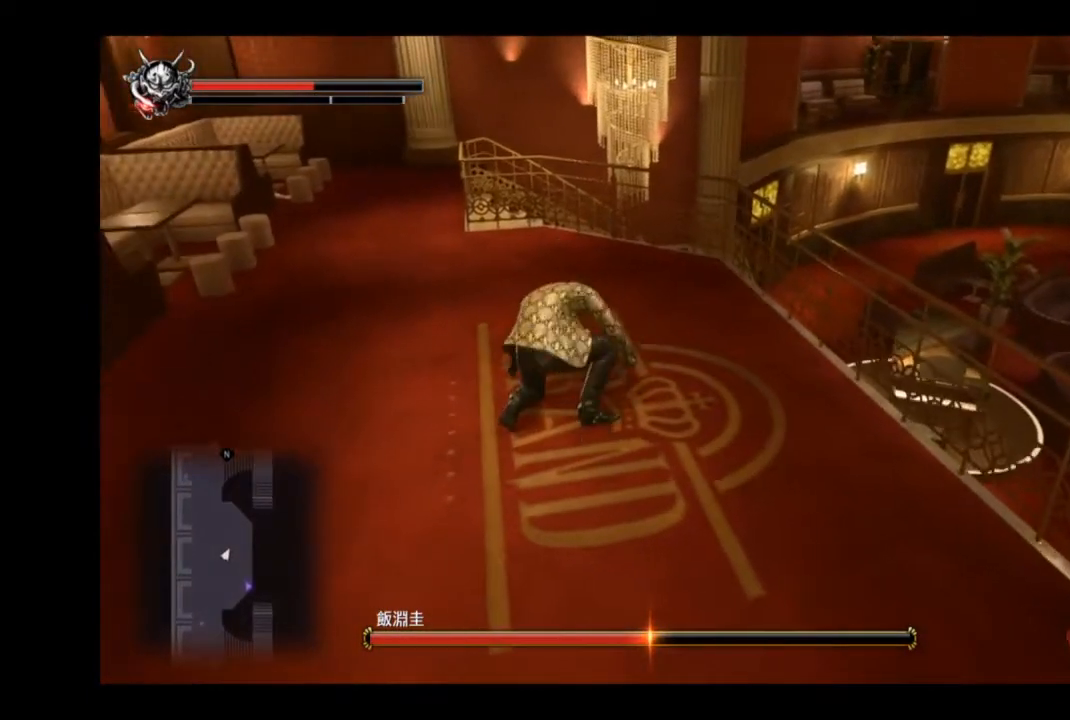
{"buttons": [], "left_stick": "down-right", "right_stick": "center", "events": []}
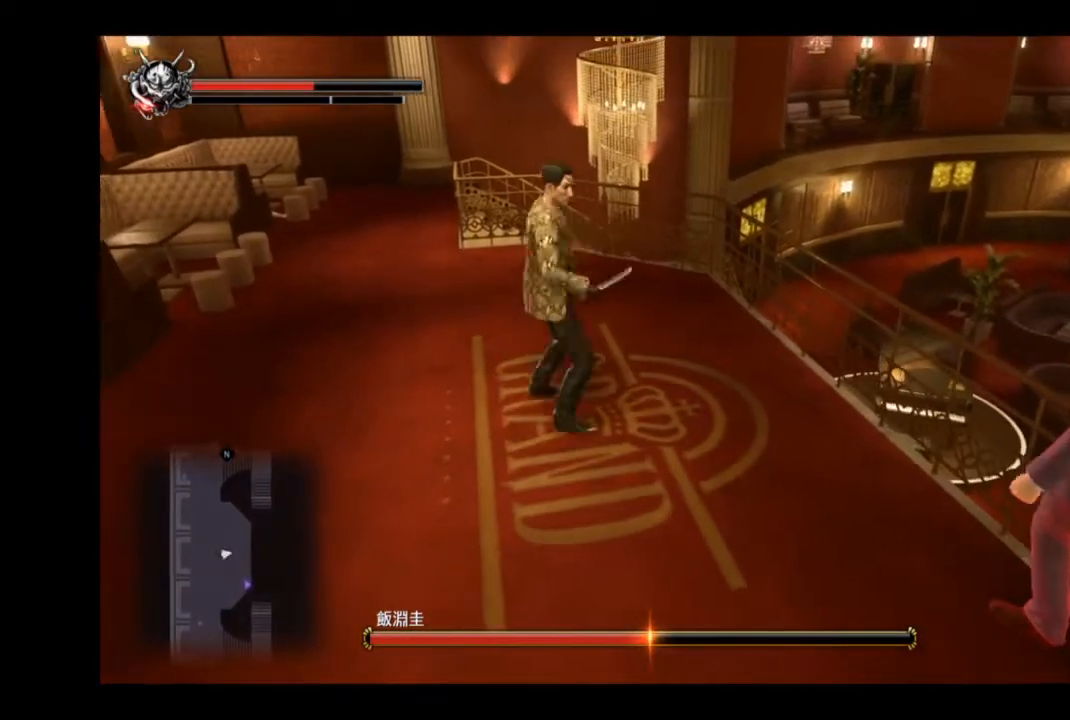
{"buttons": [], "left_stick": "down-right", "right_stick": "center", "events": [[334, "CIRCLE", "down"], [375, "CIRCLE", "up"], [417, "CIRCLE", "down"], [500, "CIRCLE", "up"]]}
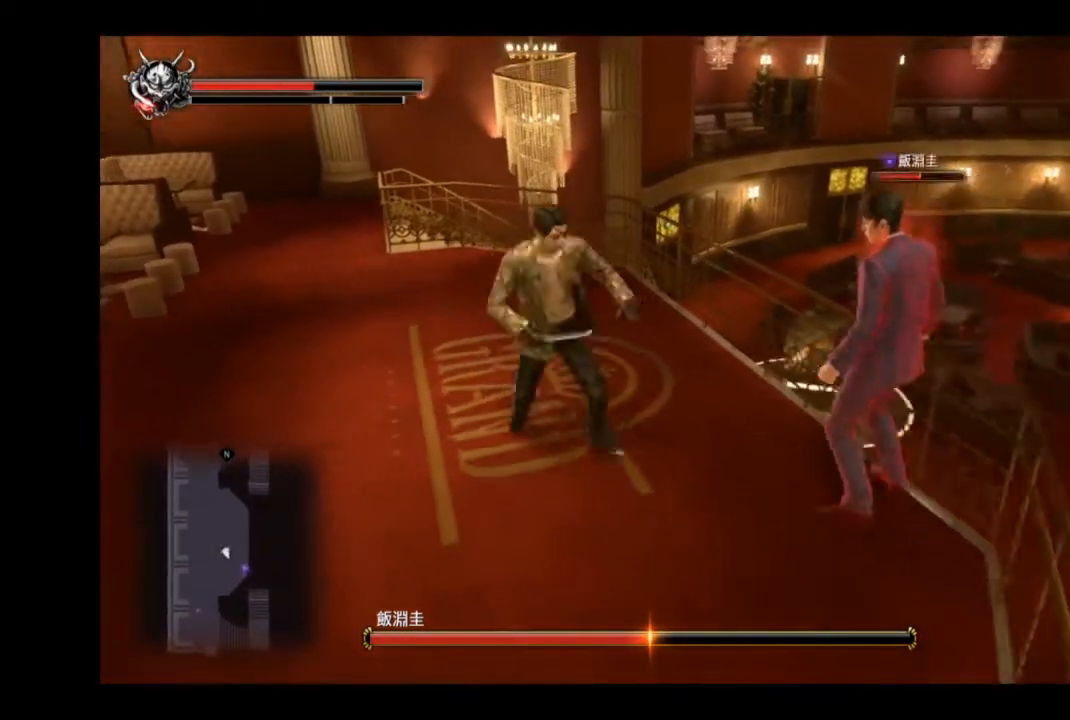
{"buttons": [], "left_stick": "down-right", "right_stick": "center", "events": [[42, "CIRCLE", "down"], [84, "CIRCLE", "up"], [125, "left_stick", "up-right"], [459, "left_stick", "down-right"]]}